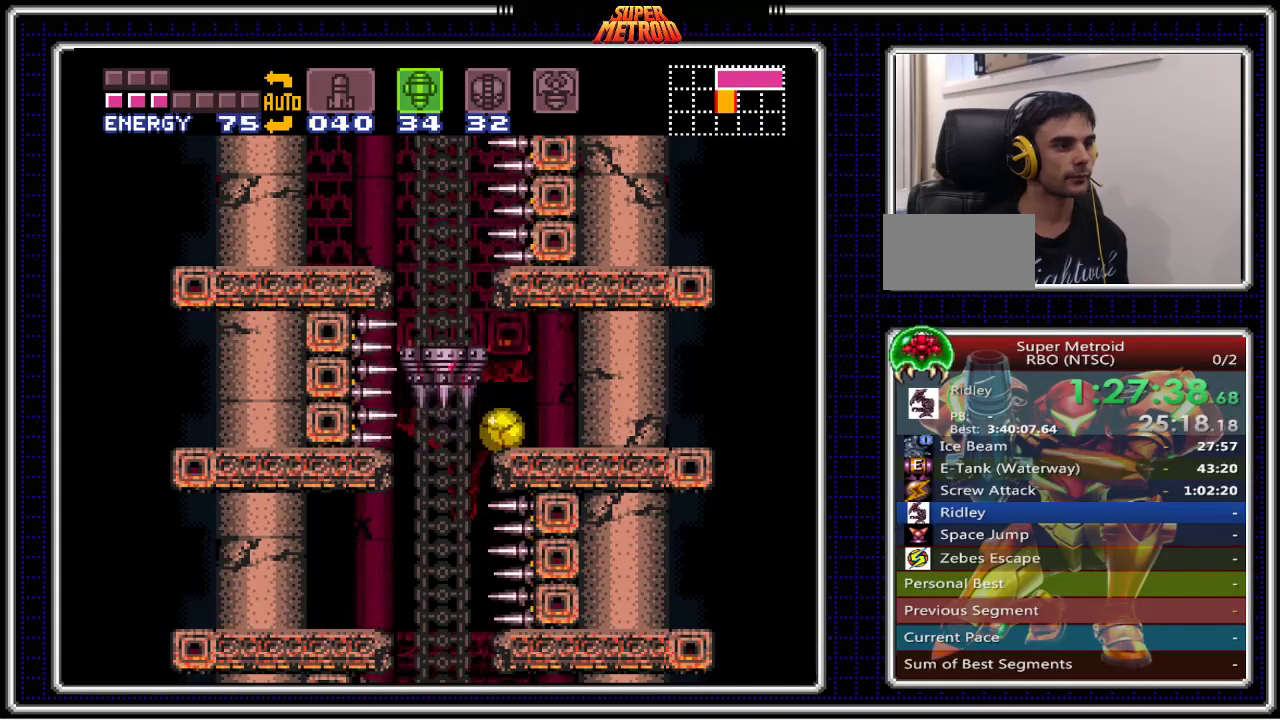
Gameplay with a controller (Nintendo layout); each line is a JSON object with the inputs held at the frame after it. "events" lists button and stick changes between this image and that frame as [ms after this image, input, new state], when the widget could be followed in between. Not read: L1 L3 R1 R3.
{"buttons": ["B"], "events": [[183, "DPAD_LEFT", "up"]]}
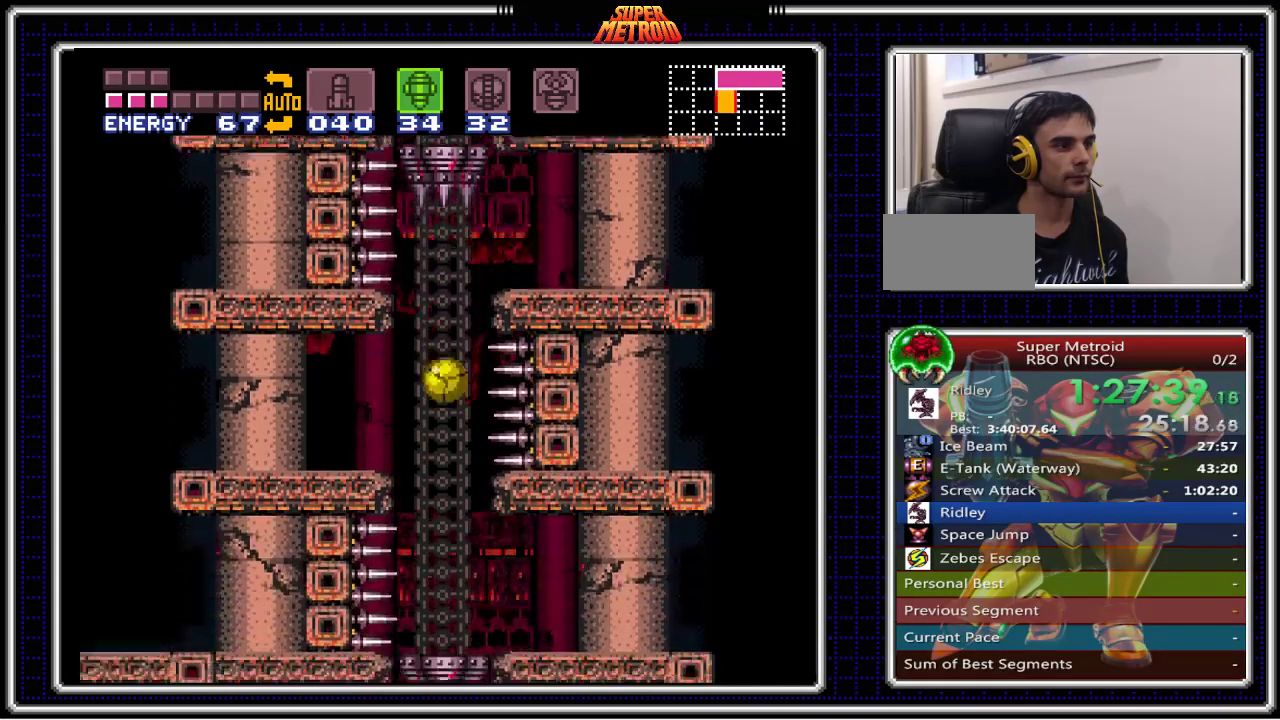
{"buttons": ["B"], "events": [[250, "DPAD_UP", "down"], [333, "DPAD_UP", "up"]]}
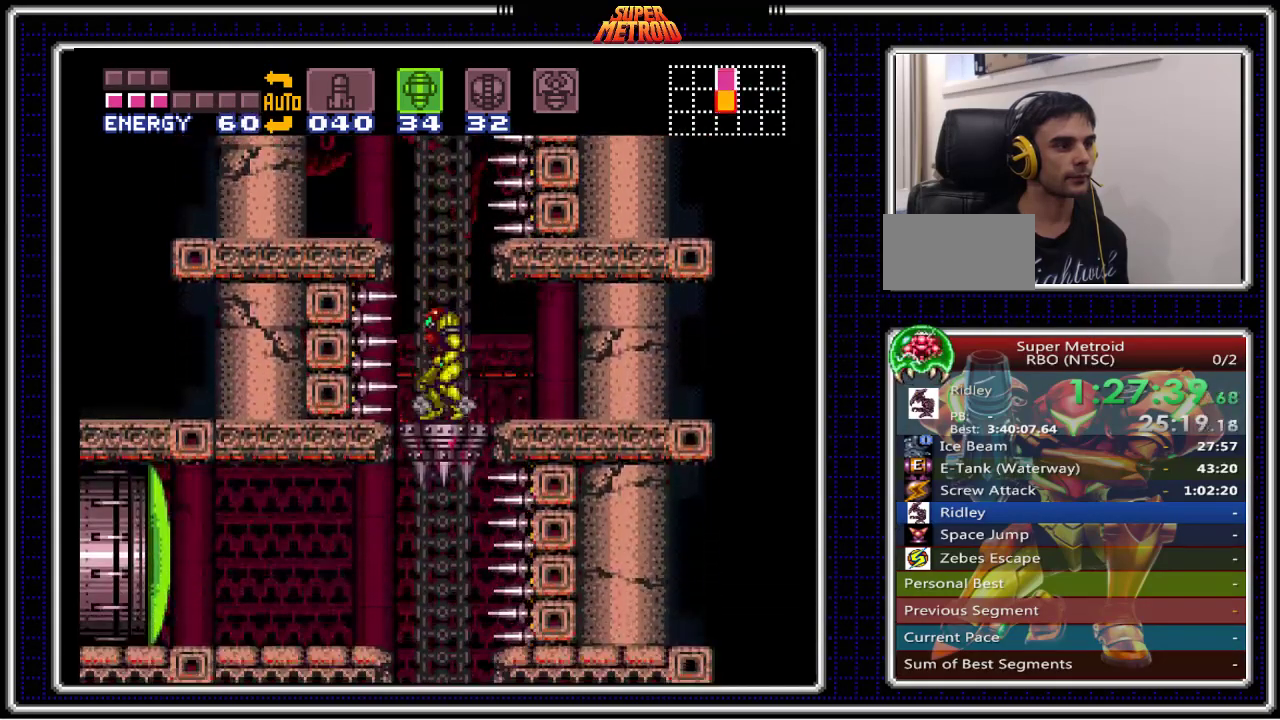
{"buttons": ["B"], "events": []}
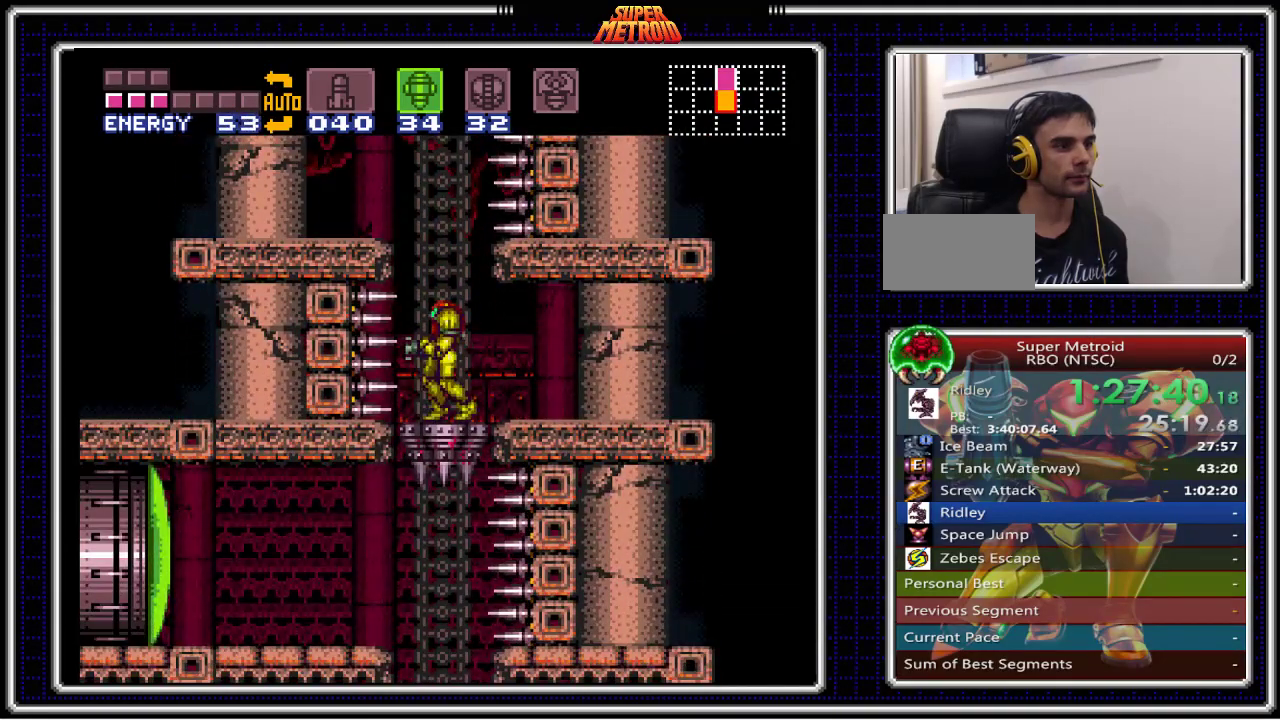
{"buttons": ["B"], "events": [[33, "DPAD_DOWN", "down"], [100, "DPAD_DOWN", "up"]]}
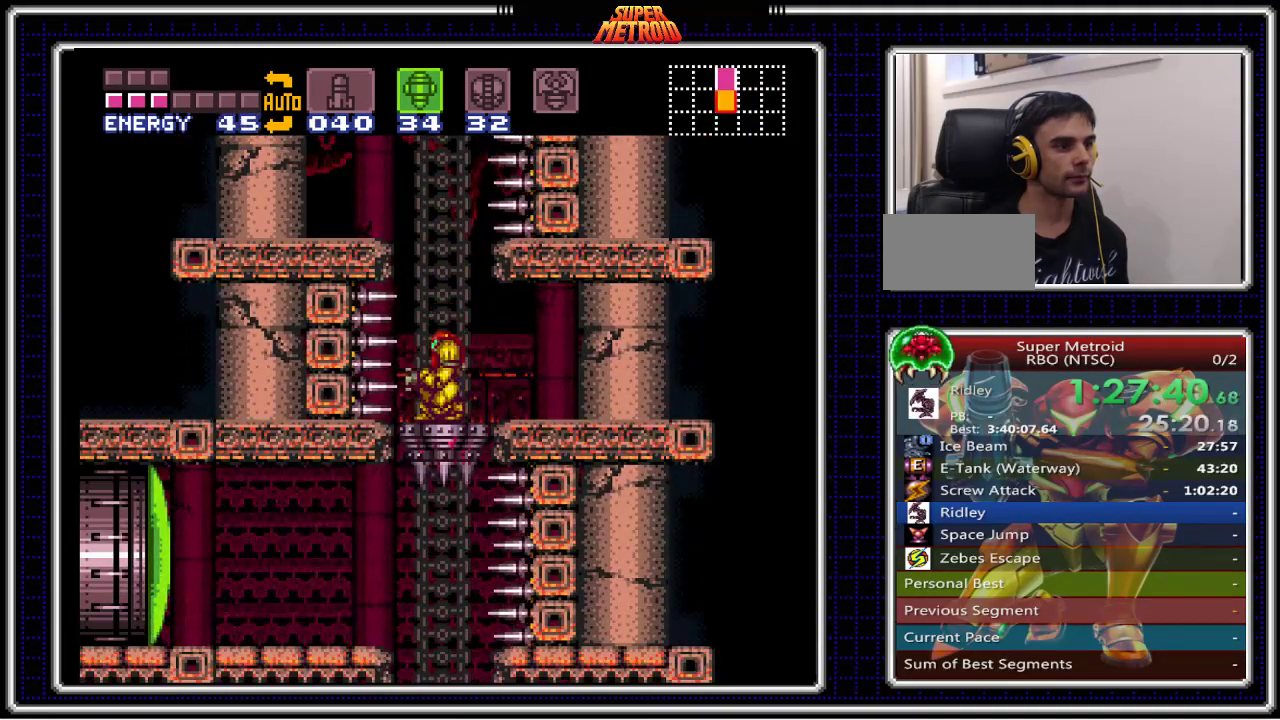
{"buttons": ["B"], "events": []}
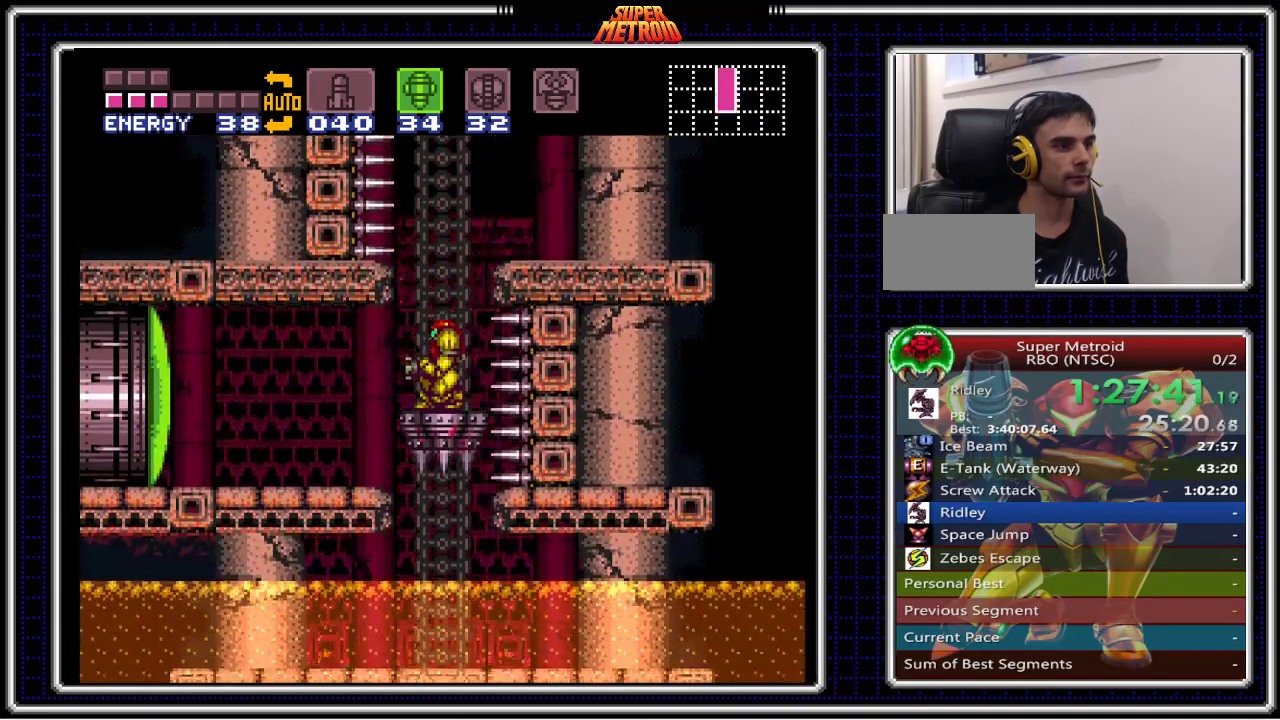
{"buttons": ["B", "DPAD_LEFT"], "events": [[50, "X", "down"], [100, "DPAD_LEFT", "down"], [150, "X", "up"]]}
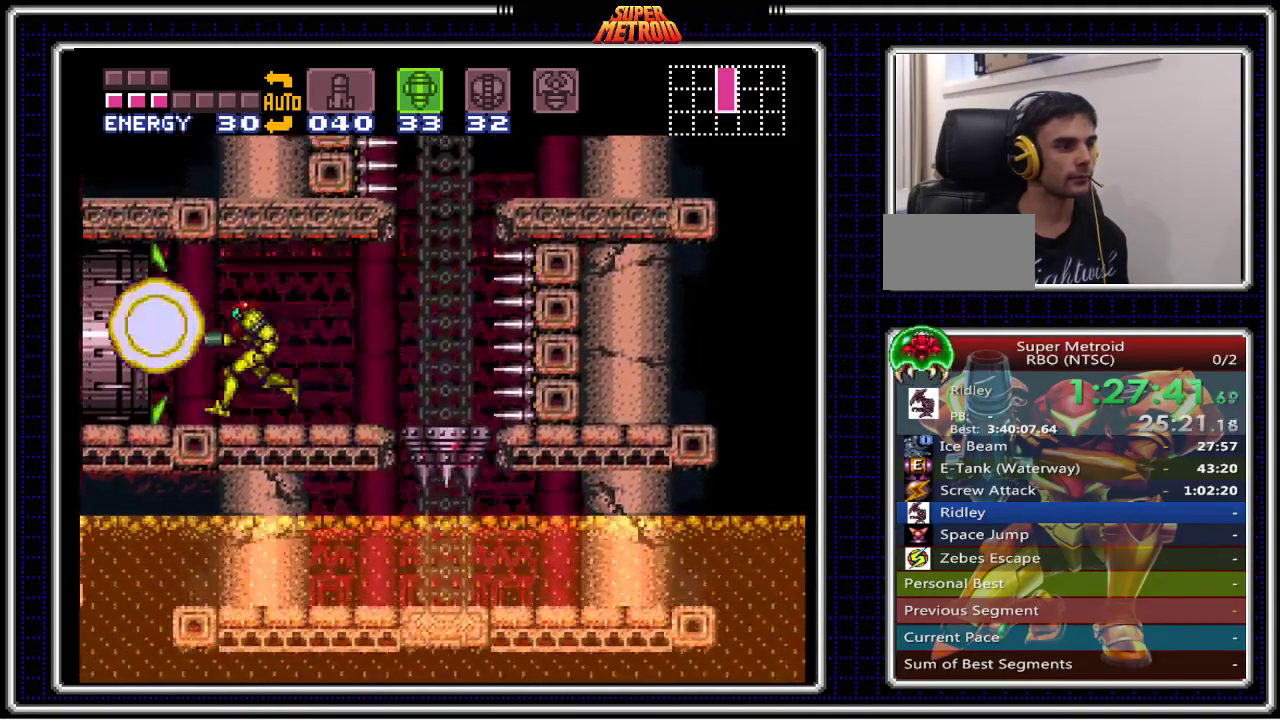
{"buttons": ["B"], "events": [[33, "A", "down"], [300, "A", "up"], [483, "DPAD_LEFT", "up"]]}
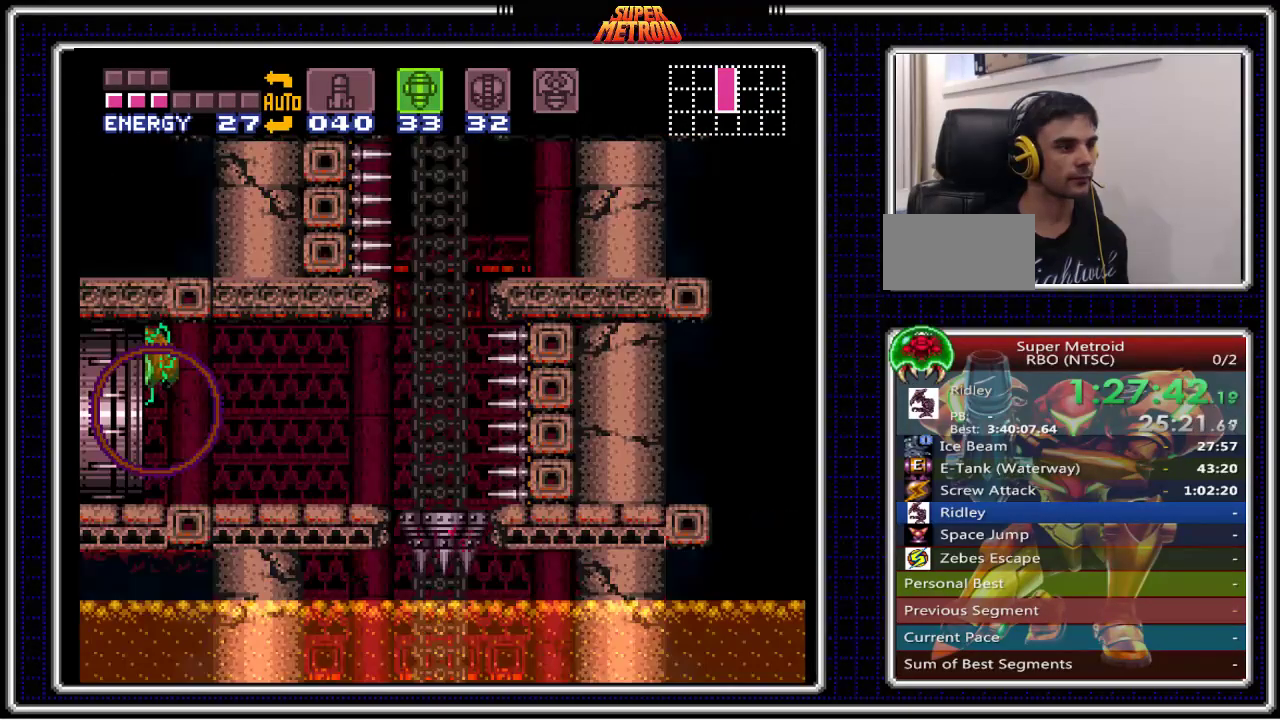
{"buttons": ["B"], "events": []}
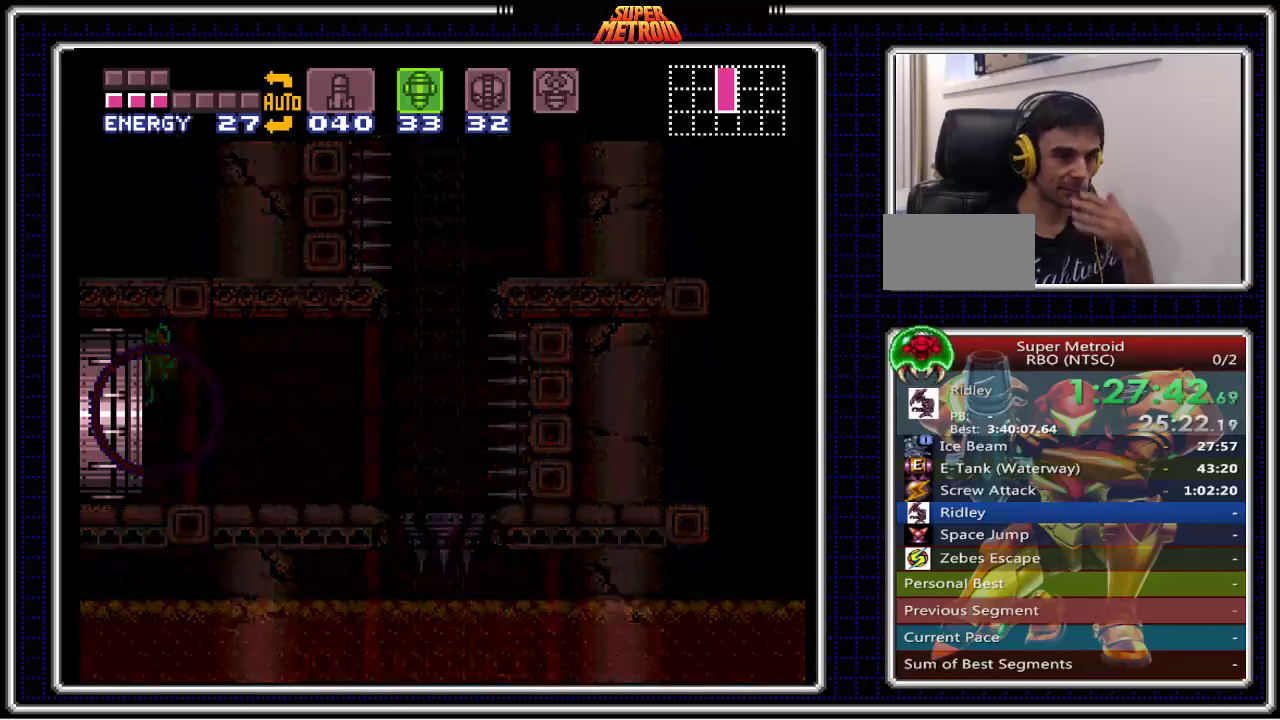
{"buttons": ["B"], "events": []}
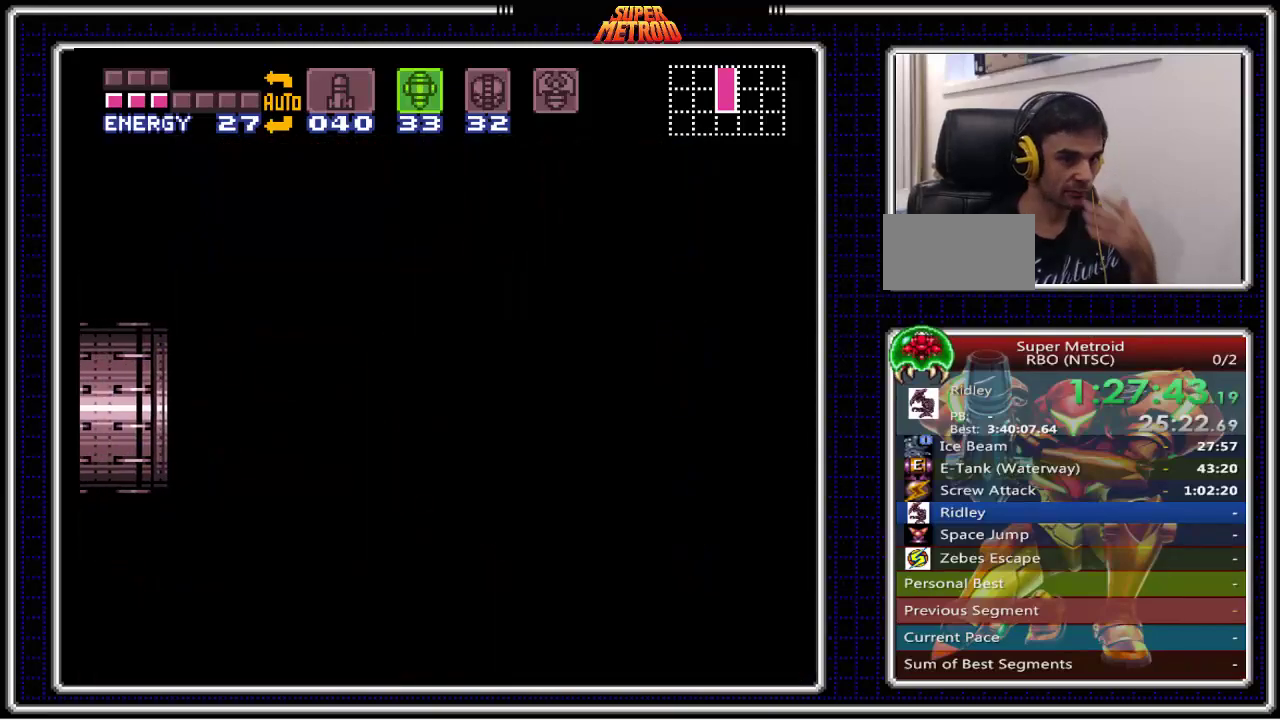
{"buttons": ["B"], "events": []}
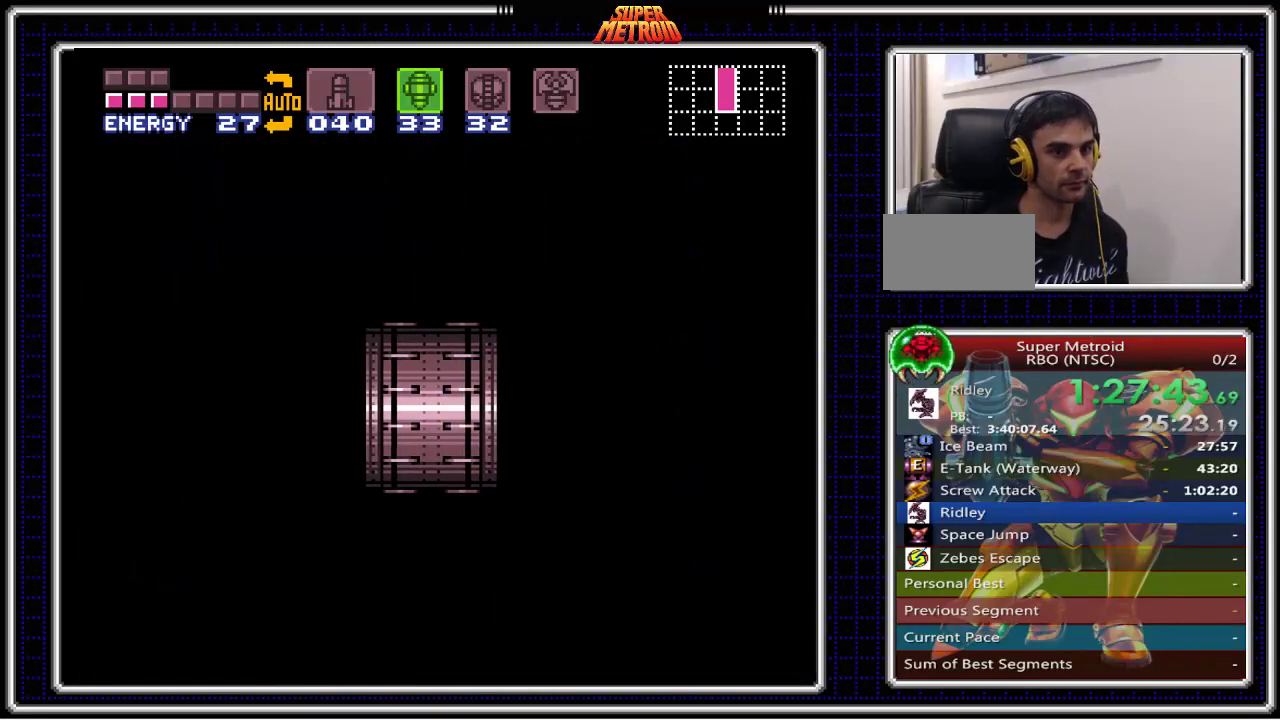
{"buttons": ["B", "DPAD_LEFT"], "events": [[83, "DPAD_LEFT", "down"]]}
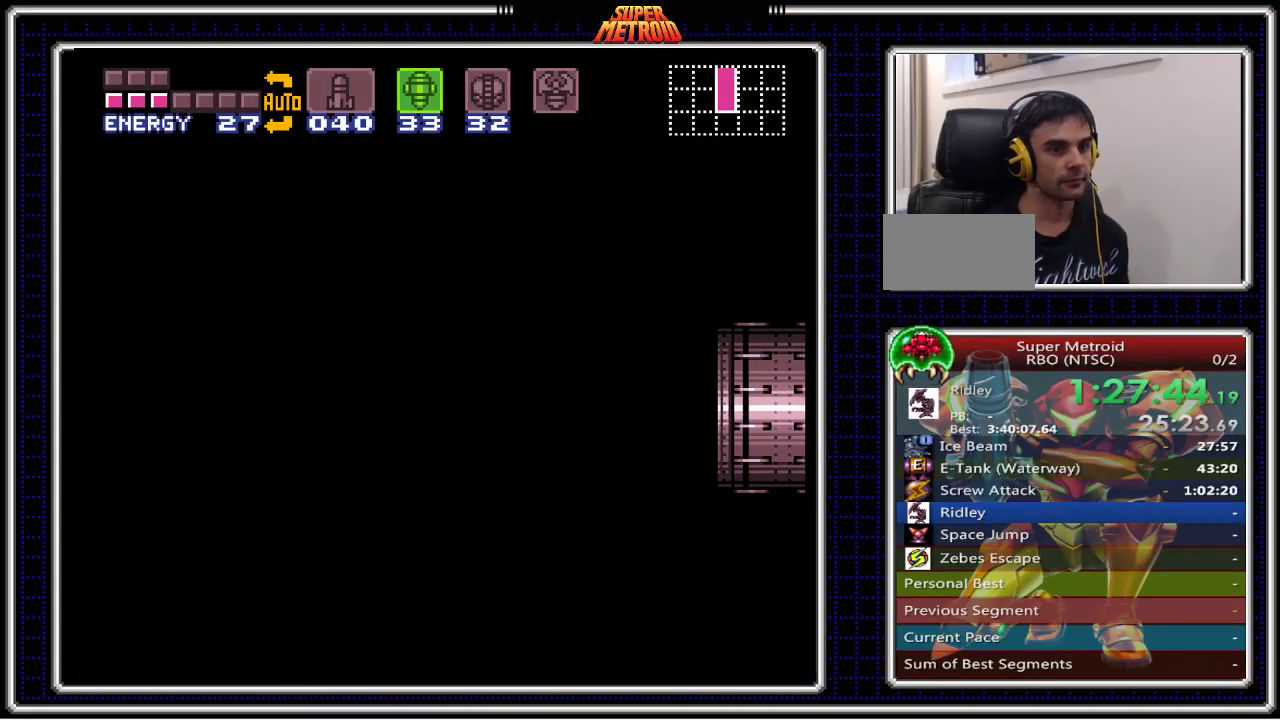
{"buttons": ["B", "DPAD_LEFT"], "events": []}
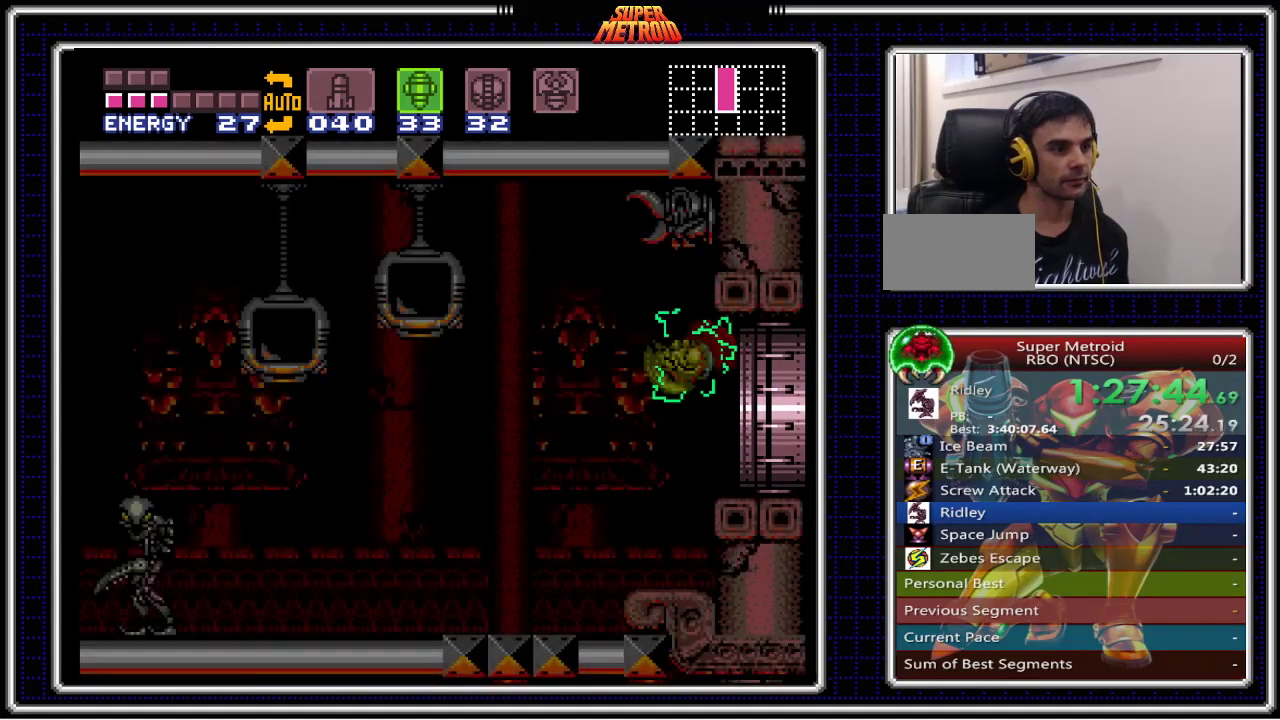
{"buttons": ["B", "DPAD_LEFT"], "events": []}
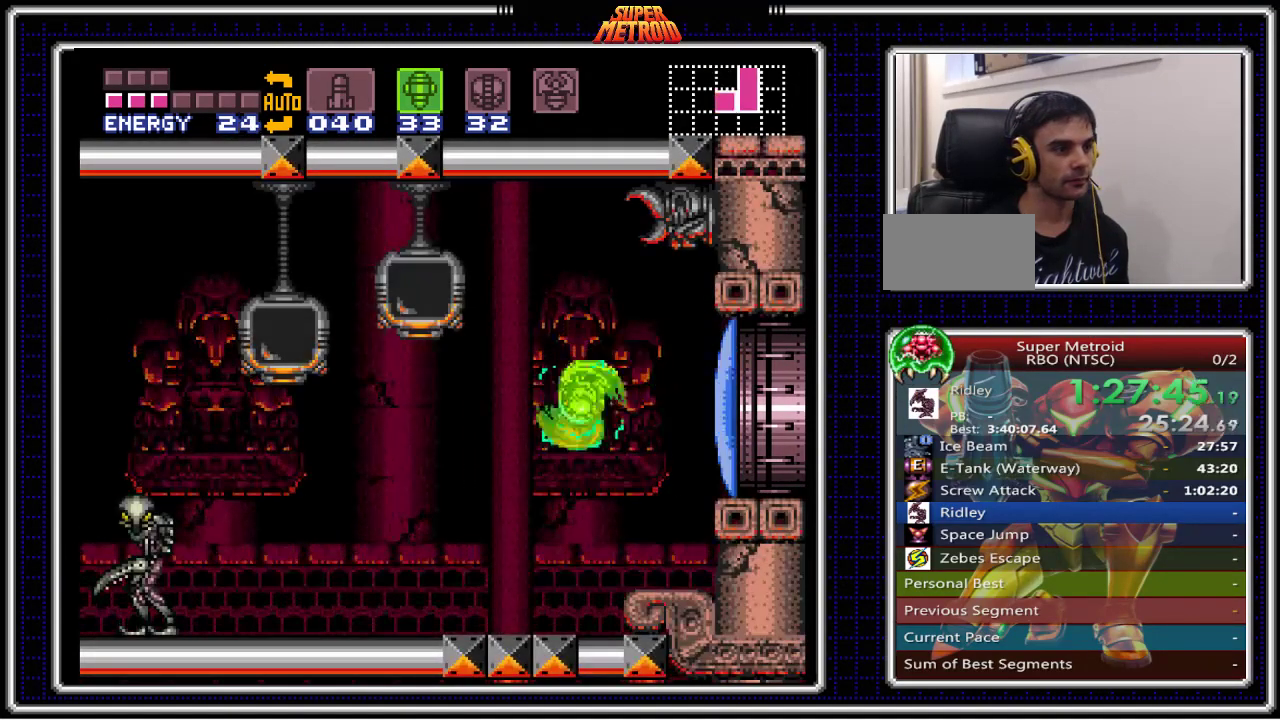
{"buttons": ["B", "DPAD_LEFT"], "events": []}
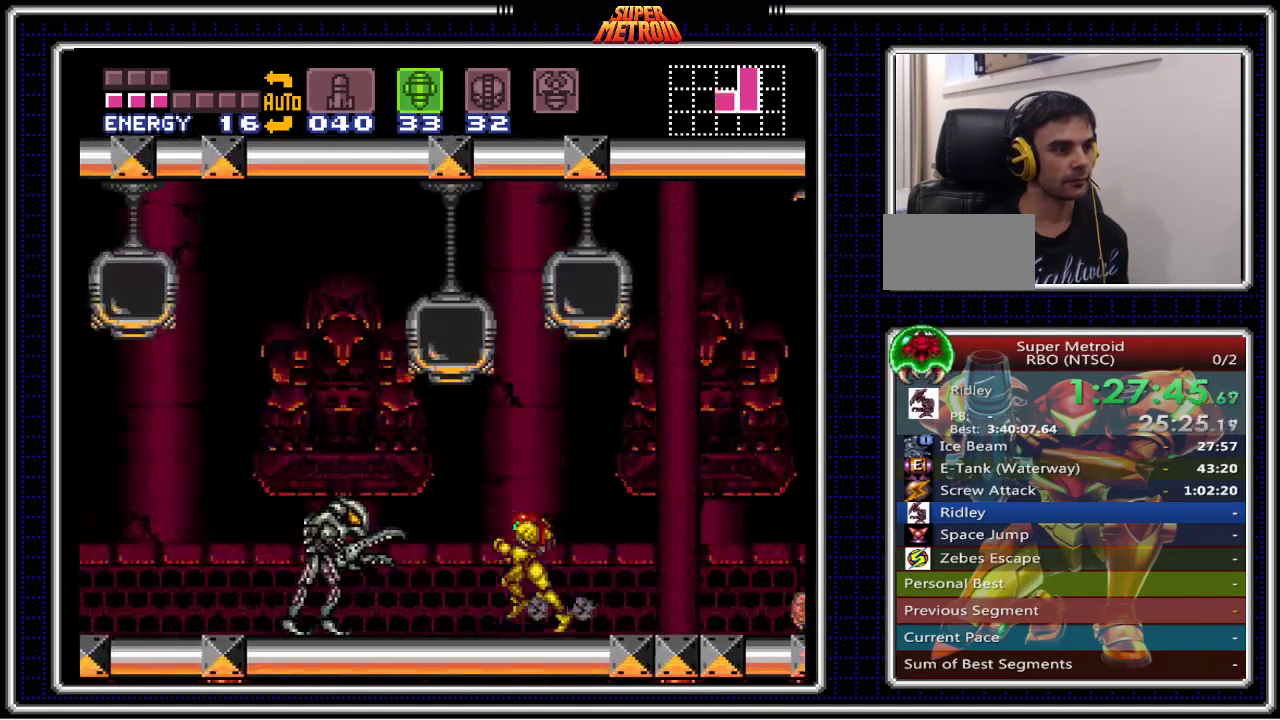
{"buttons": ["B", "DPAD_LEFT"], "events": [[133, "A", "down"], [483, "A", "up"]]}
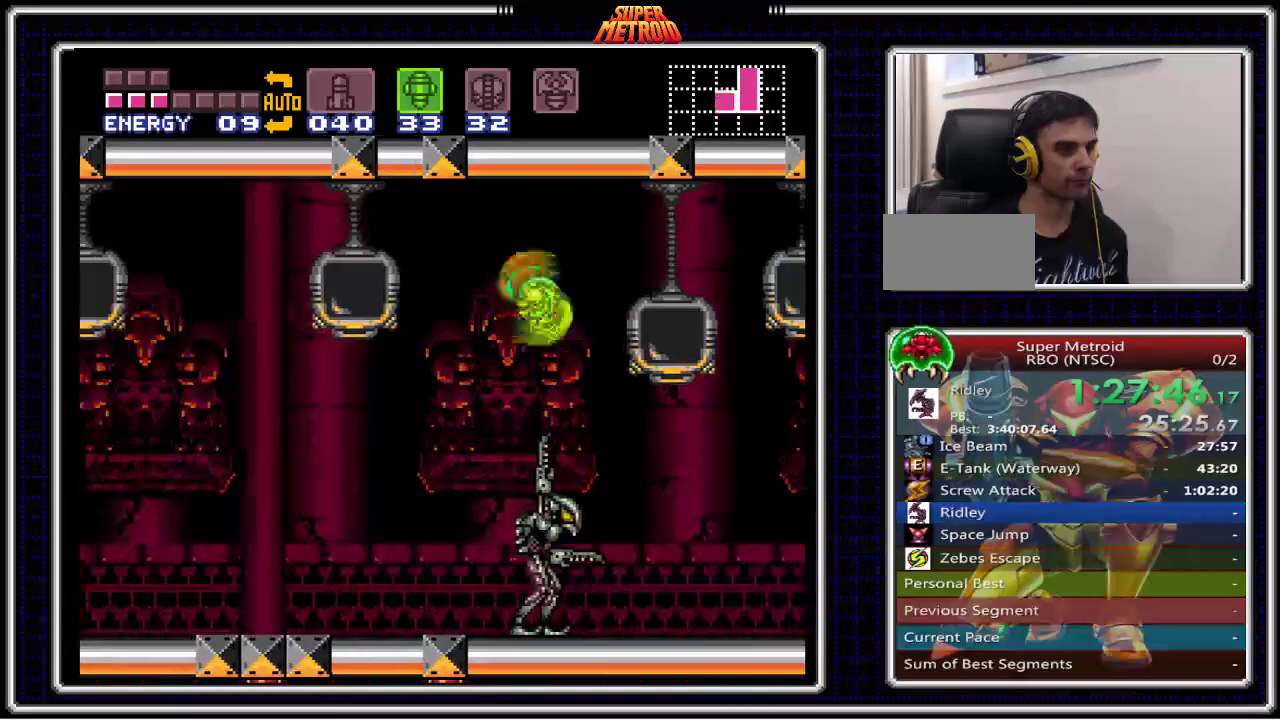
{"buttons": ["DPAD_LEFT"], "events": [[483, "B", "up"]]}
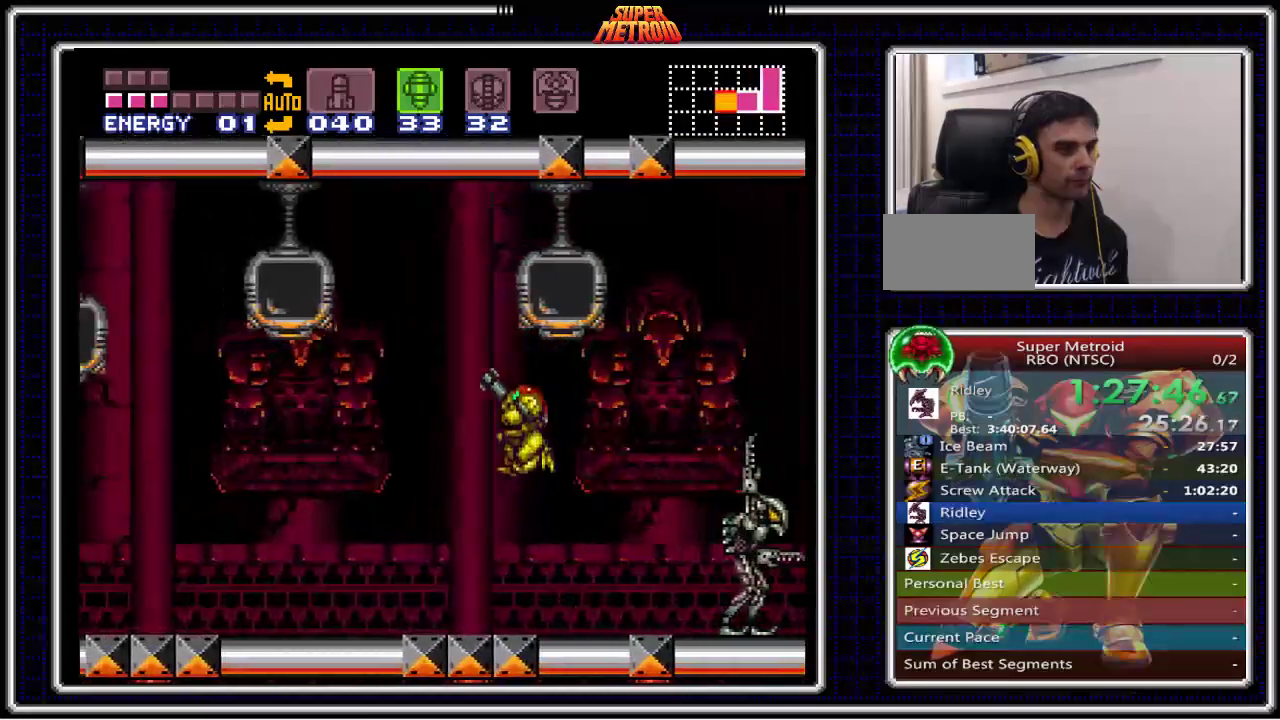
{"buttons": [], "events": [[167, "DPAD_LEFT", "up"]]}
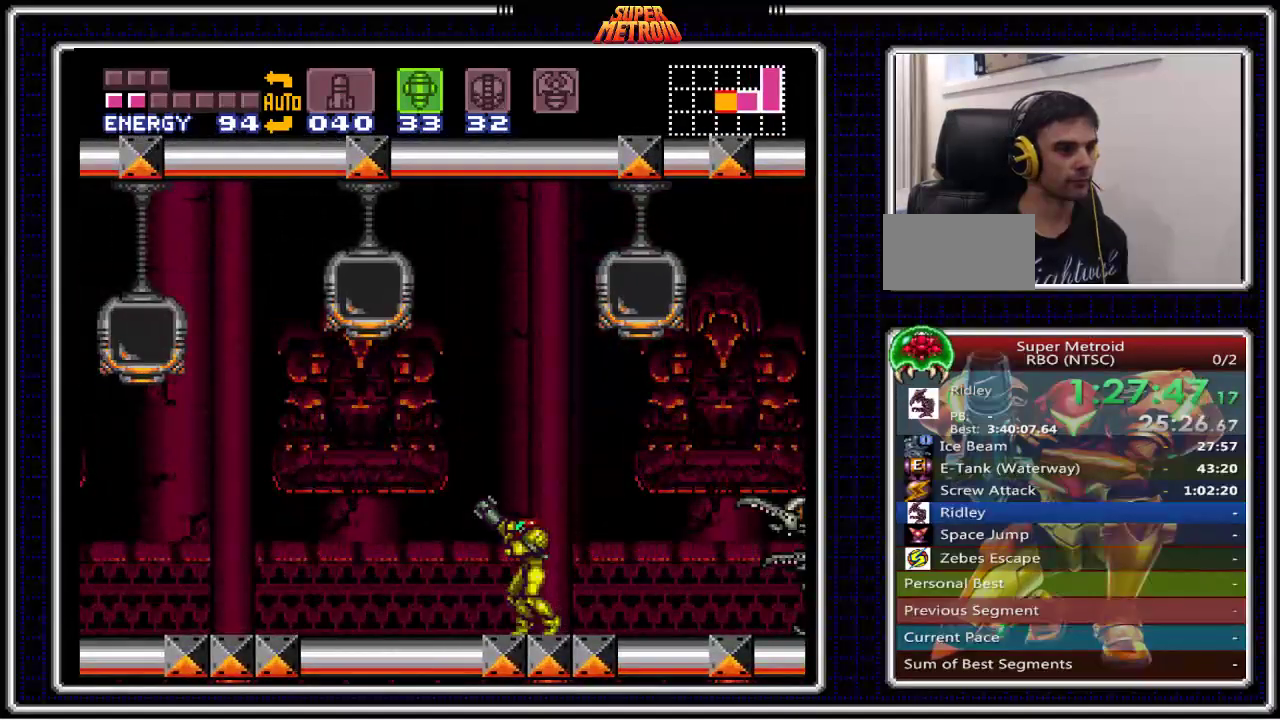
{"buttons": ["DPAD_RIGHT"], "events": [[83, "A", "down"], [283, "DPAD_RIGHT", "down"], [350, "A", "up"]]}
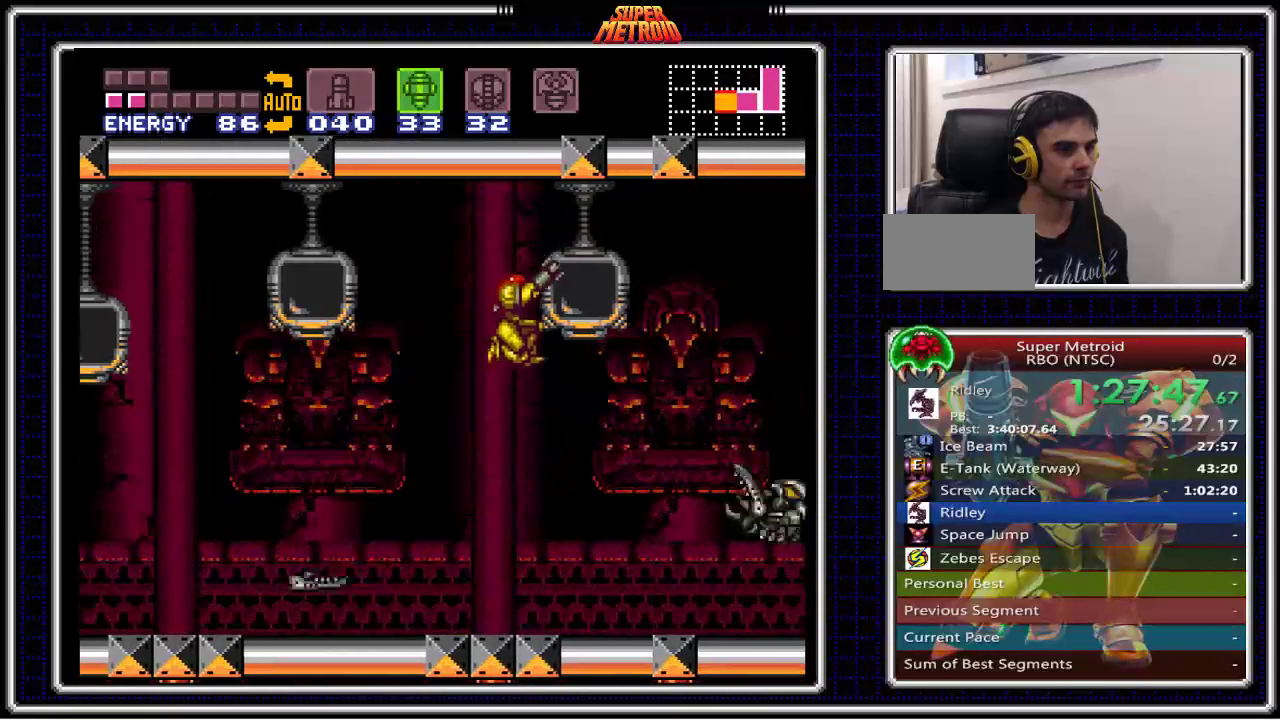
{"buttons": [], "events": [[83, "DPAD_RIGHT", "up"], [133, "DPAD_LEFT", "down"], [300, "DPAD_LEFT", "up"]]}
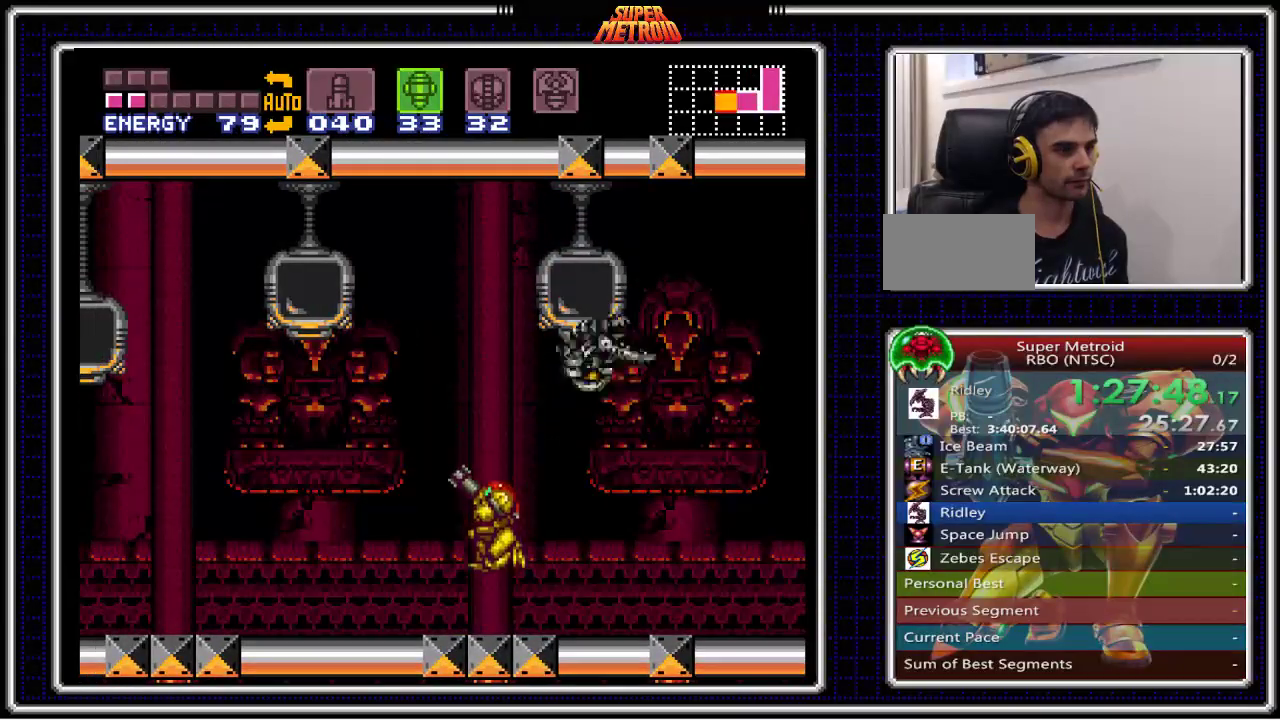
{"buttons": ["DPAD_DOWN"], "events": [[200, "DPAD_LEFT", "down"], [267, "DPAD_LEFT", "up"], [450, "DPAD_DOWN", "down"]]}
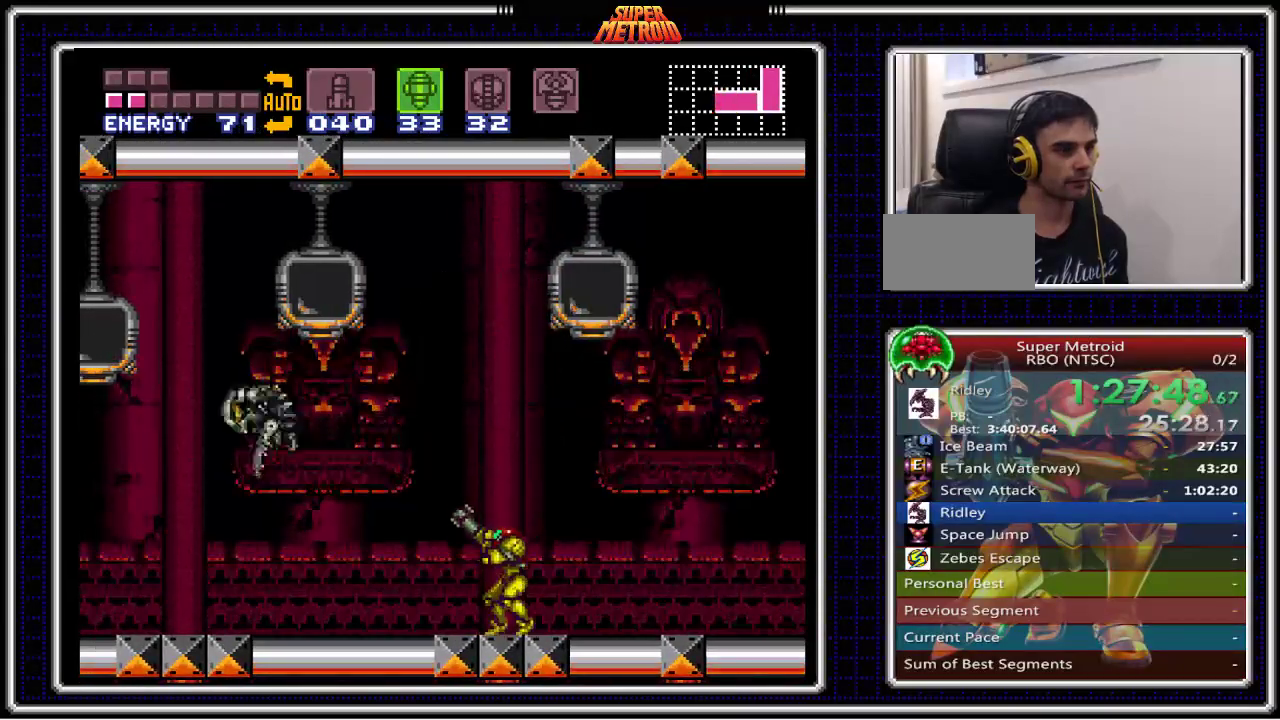
{"buttons": [], "events": [[17, "DPAD_DOWN", "up"]]}
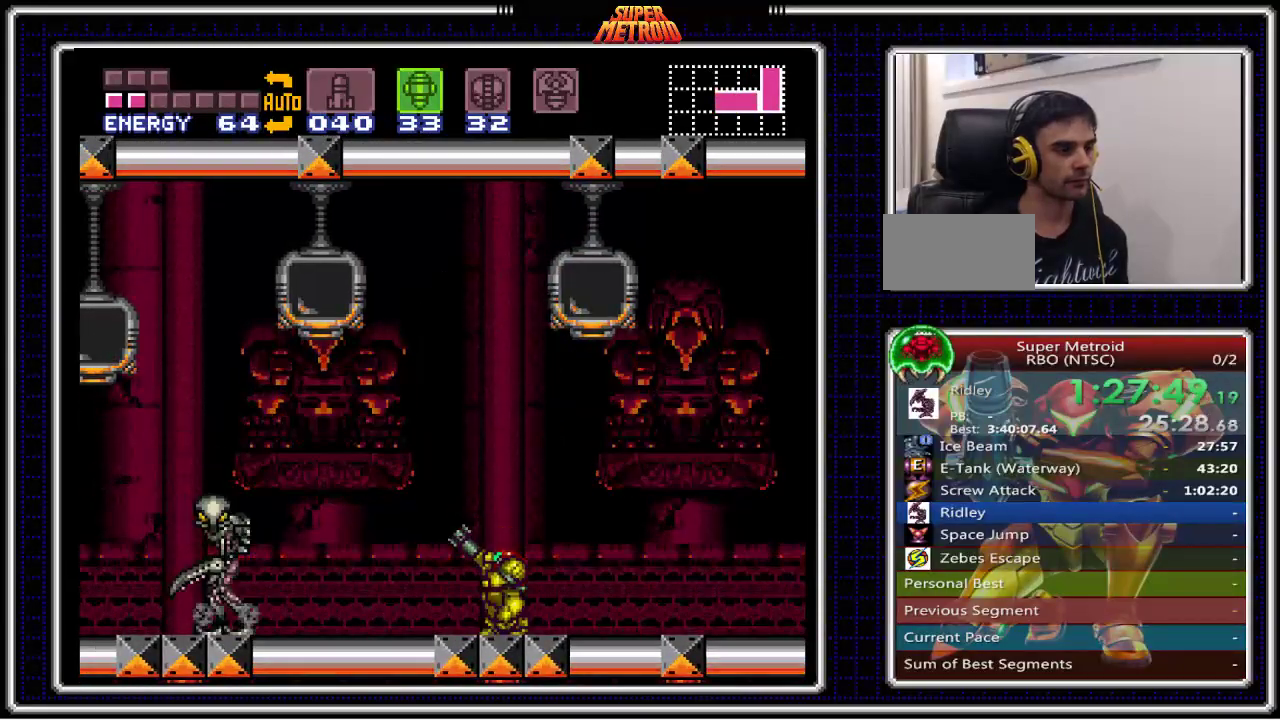
{"buttons": [], "events": []}
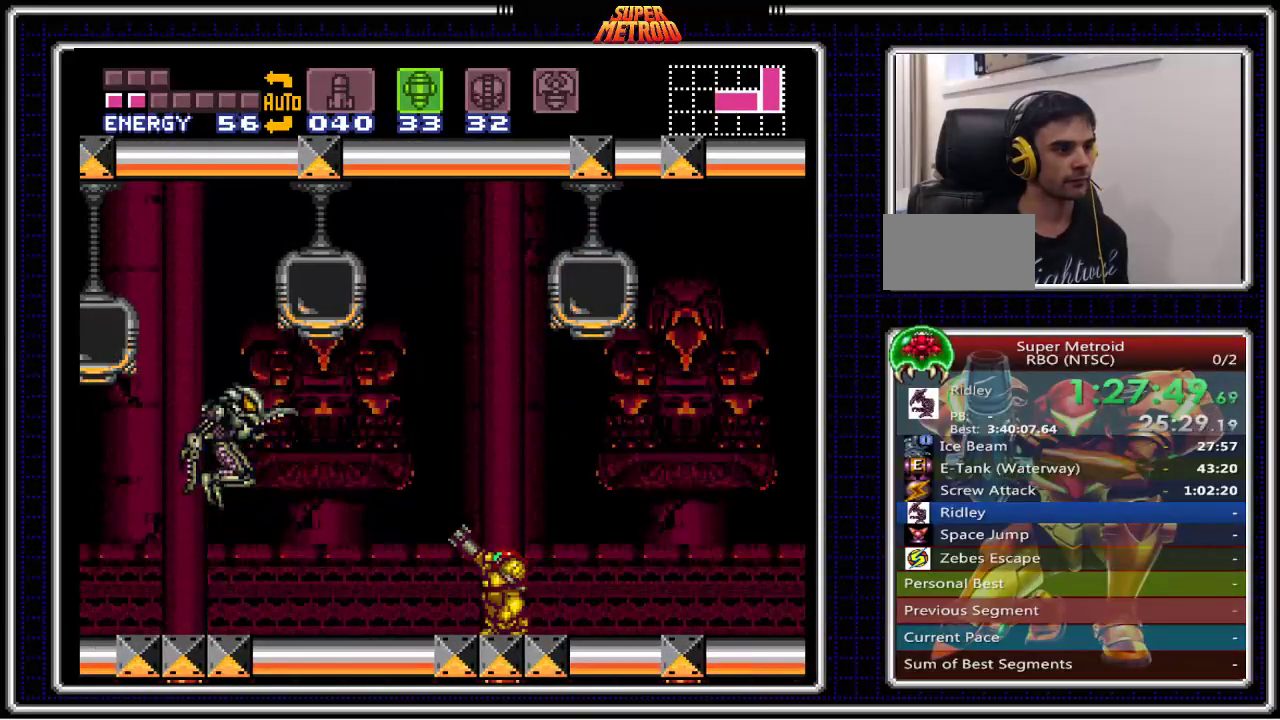
{"buttons": ["DPAD_DOWN"], "events": [[17, "X", "down"], [100, "X", "up"], [150, "A", "down"], [383, "DPAD_DOWN", "down"], [467, "A", "up"]]}
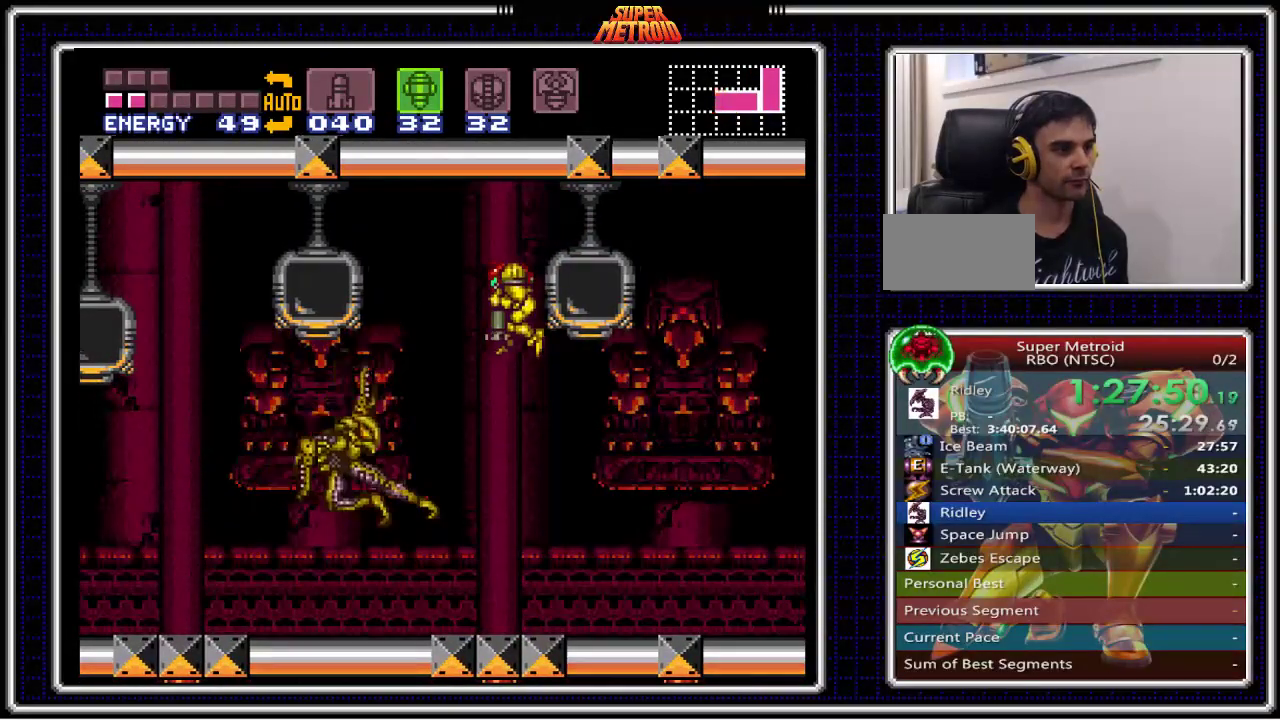
{"buttons": ["DPAD_RIGHT"], "events": [[33, "X", "down"], [150, "DPAD_DOWN", "up"], [150, "X", "up"], [367, "DPAD_RIGHT", "down"]]}
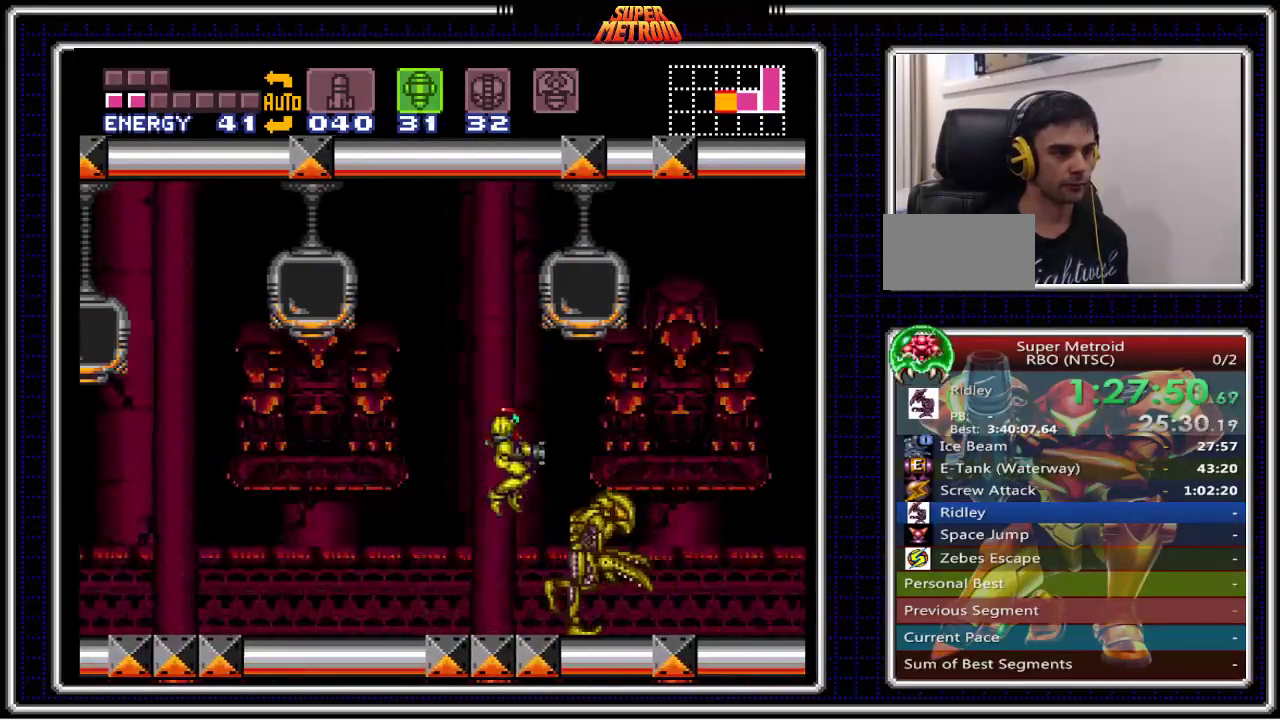
{"buttons": ["B", "DPAD_RIGHT"], "events": [[150, "X", "down"], [267, "X", "up"], [350, "B", "down"]]}
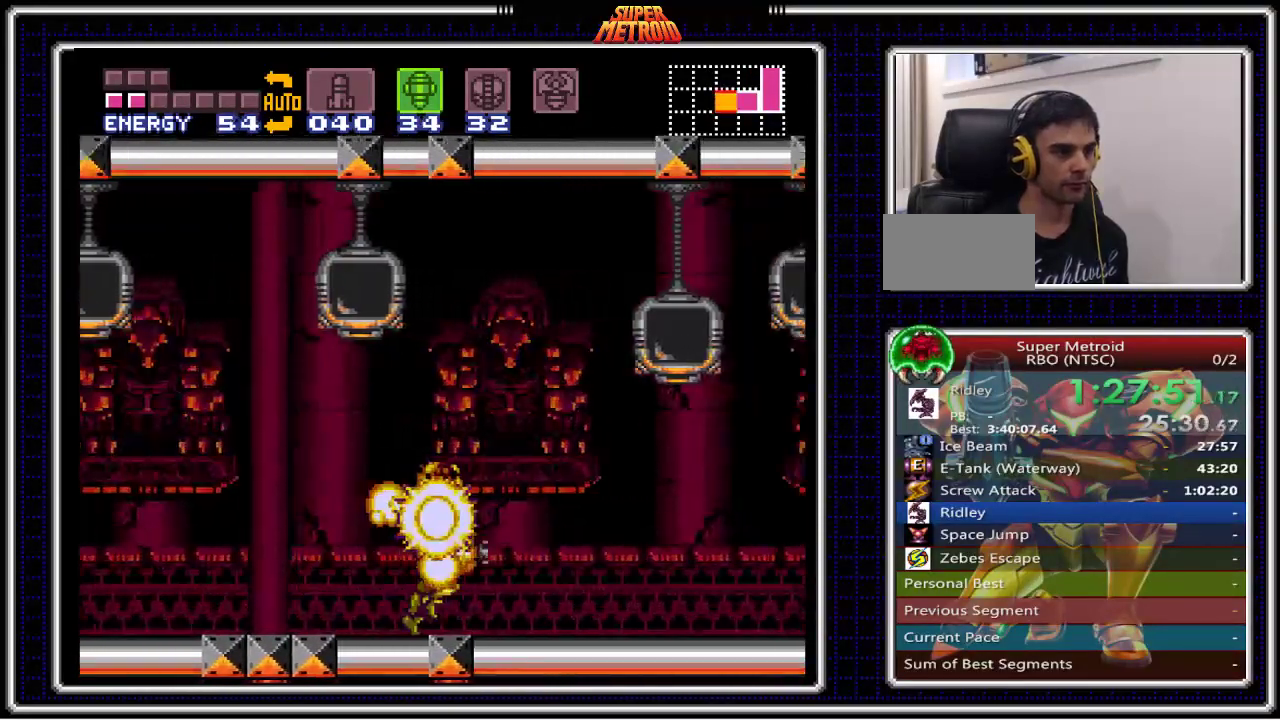
{"buttons": ["B", "DPAD_LEFT"], "events": [[167, "DPAD_RIGHT", "up"], [217, "DPAD_LEFT", "down"]]}
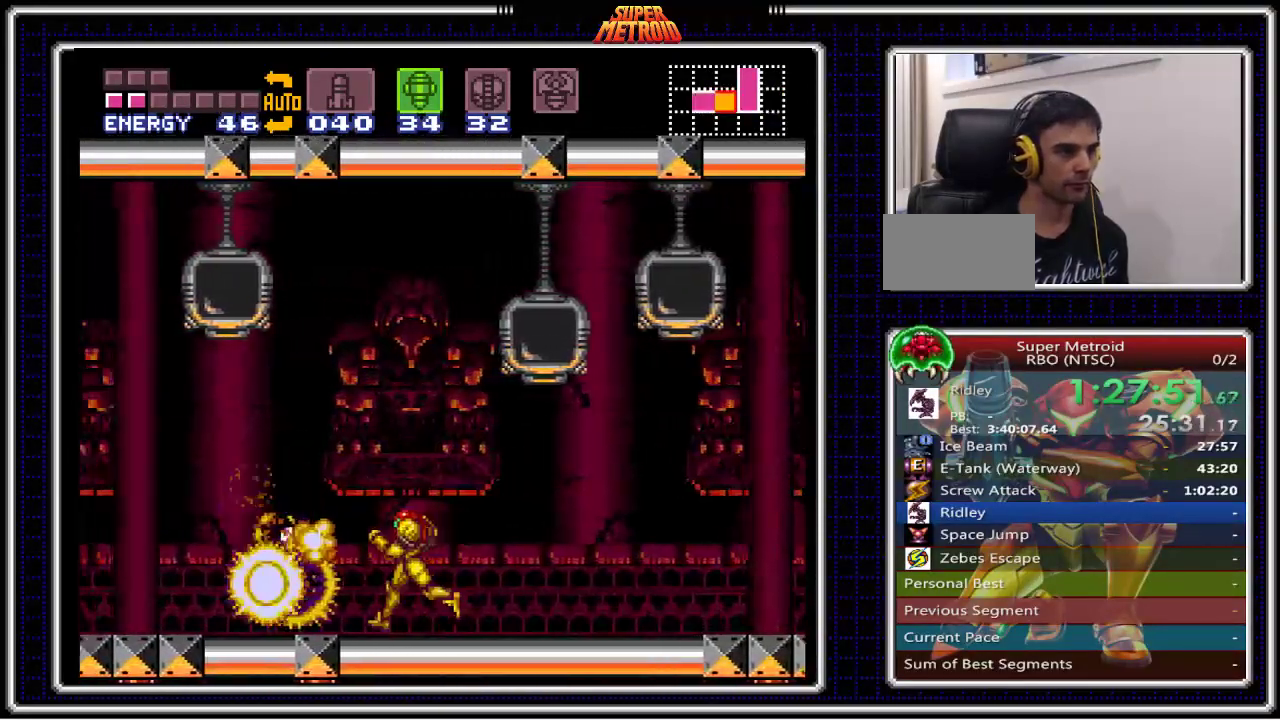
{"buttons": ["B", "DPAD_LEFT"], "events": []}
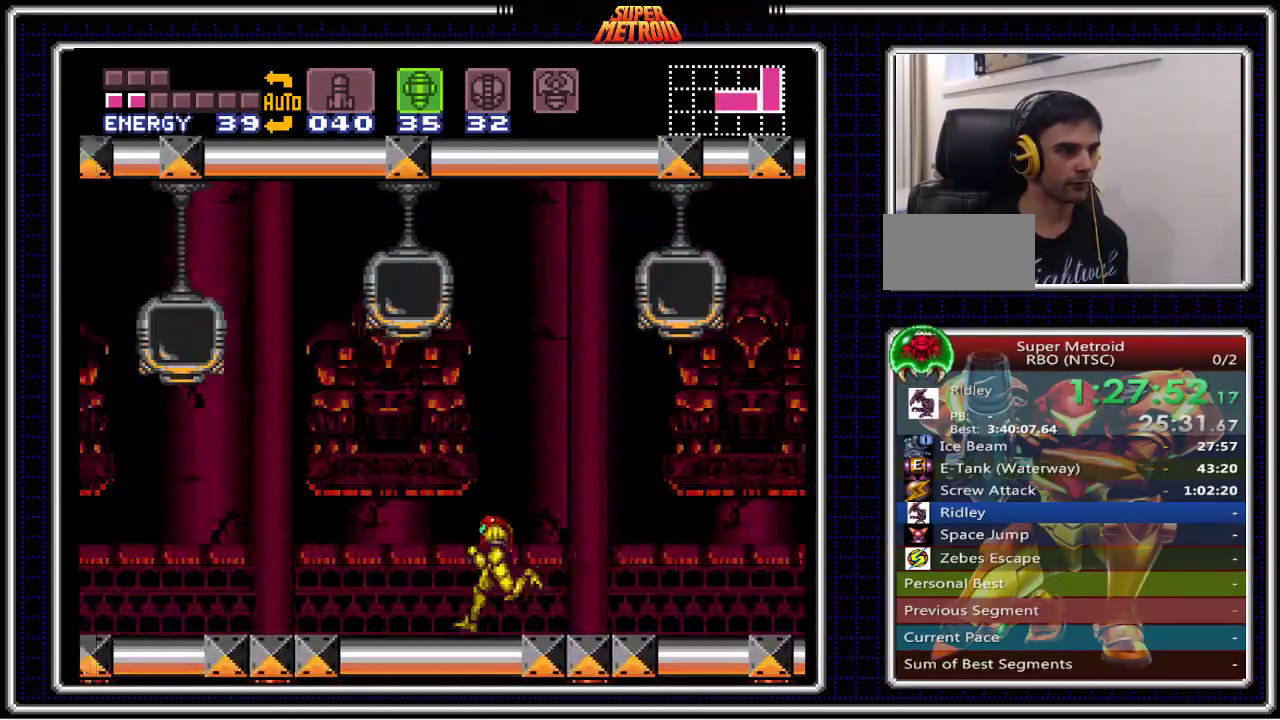
{"buttons": ["A"], "events": [[167, "DPAD_LEFT", "up"], [167, "DPAD_RIGHT", "down"], [300, "DPAD_RIGHT", "up"], [367, "B", "up"], [400, "A", "down"]]}
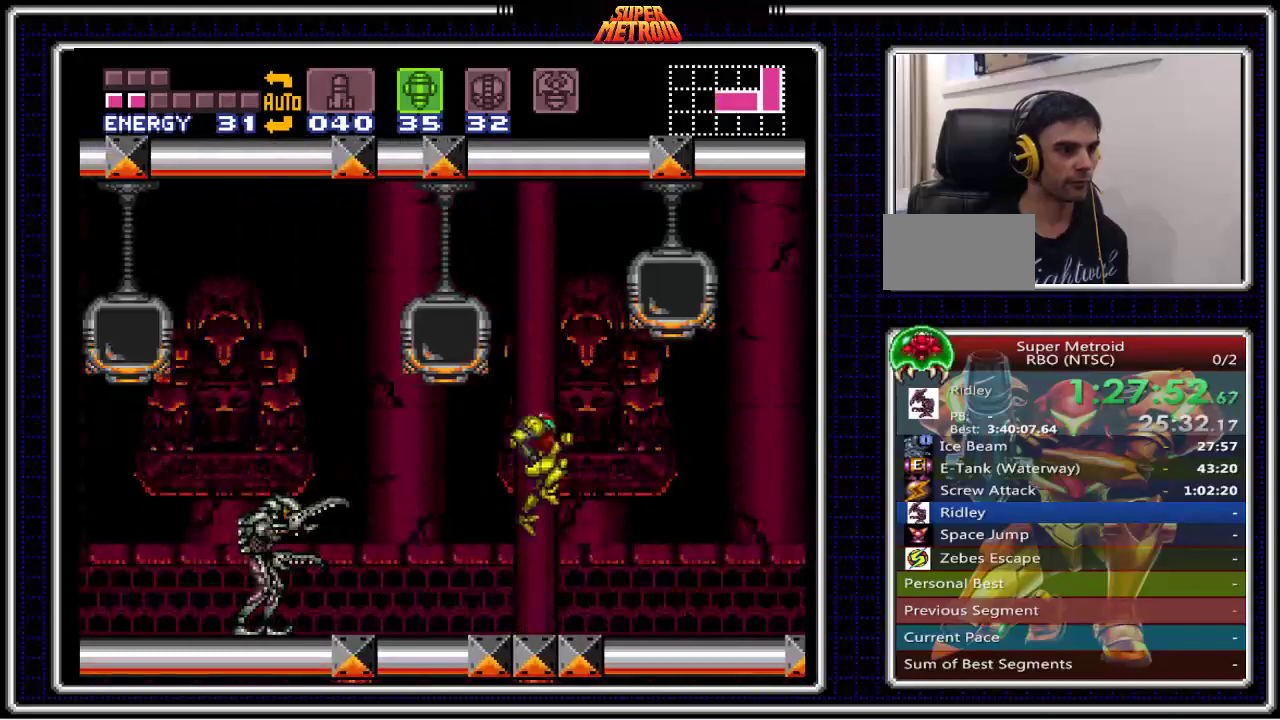
{"buttons": [], "events": [[167, "A", "up"]]}